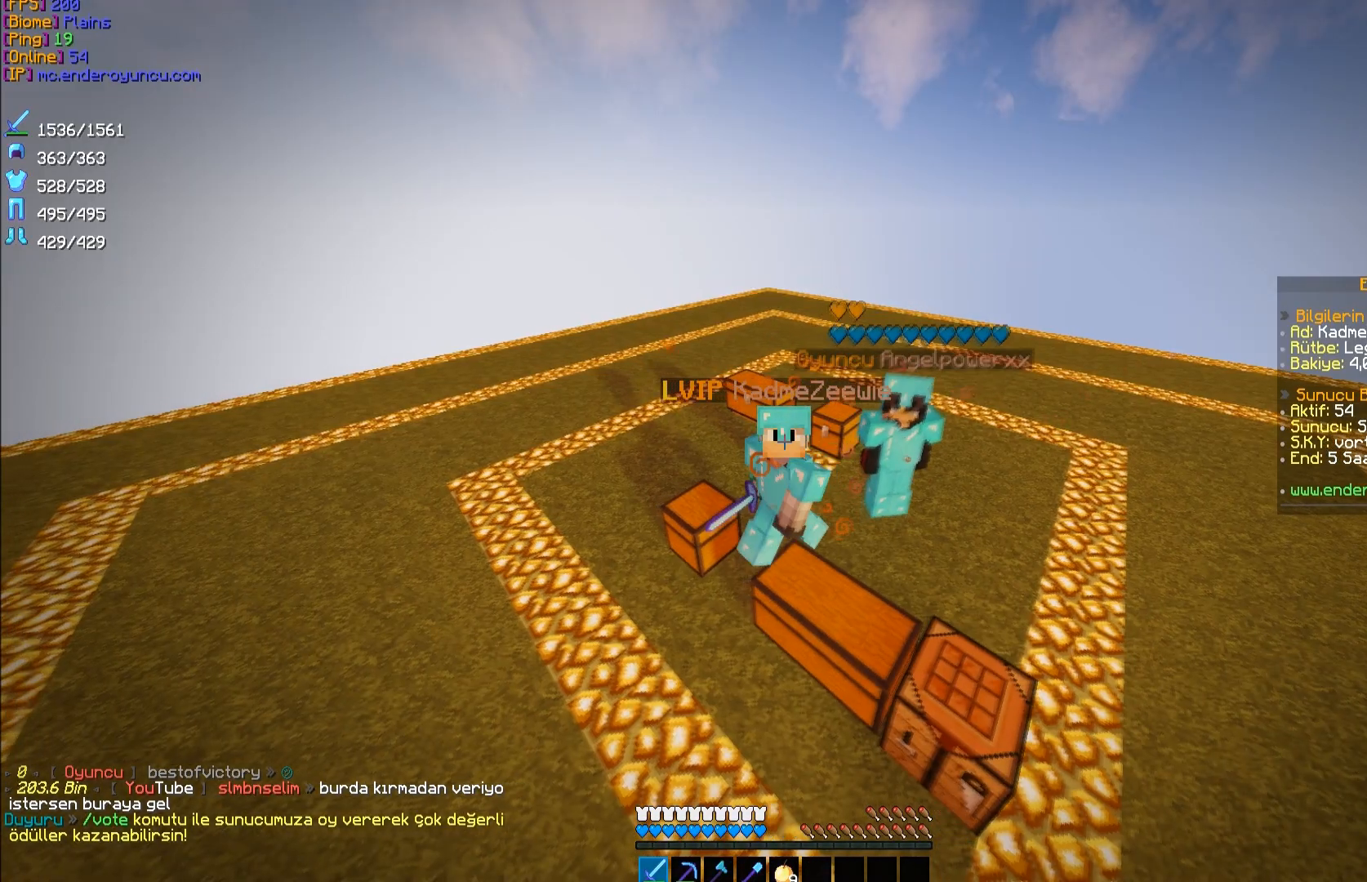
Gameplay with keyboard and mouse; each line is a JSON object with the keys and mouse buttons held at the frame after it. "events" lists presses ("down") and releases ("up") of "a", "d", "s", "space", "w", "mouse_left" and "mouse_right" between this image and that frame as [ms after this image, input, new state], when the widget could be followed in between. "mouse_left", "mouse_right" = the "left", "right" buttons of the "mouse" list. No other keys are recorded. Fast repeated clicks can show as one long hold. Mouse movement is not recorded.
{"keys": ["a", "d"], "mouse": [], "events": [[117, "a", "down"], [250, "a", "up"], [317, "d", "down"], [450, "a", "down"]]}
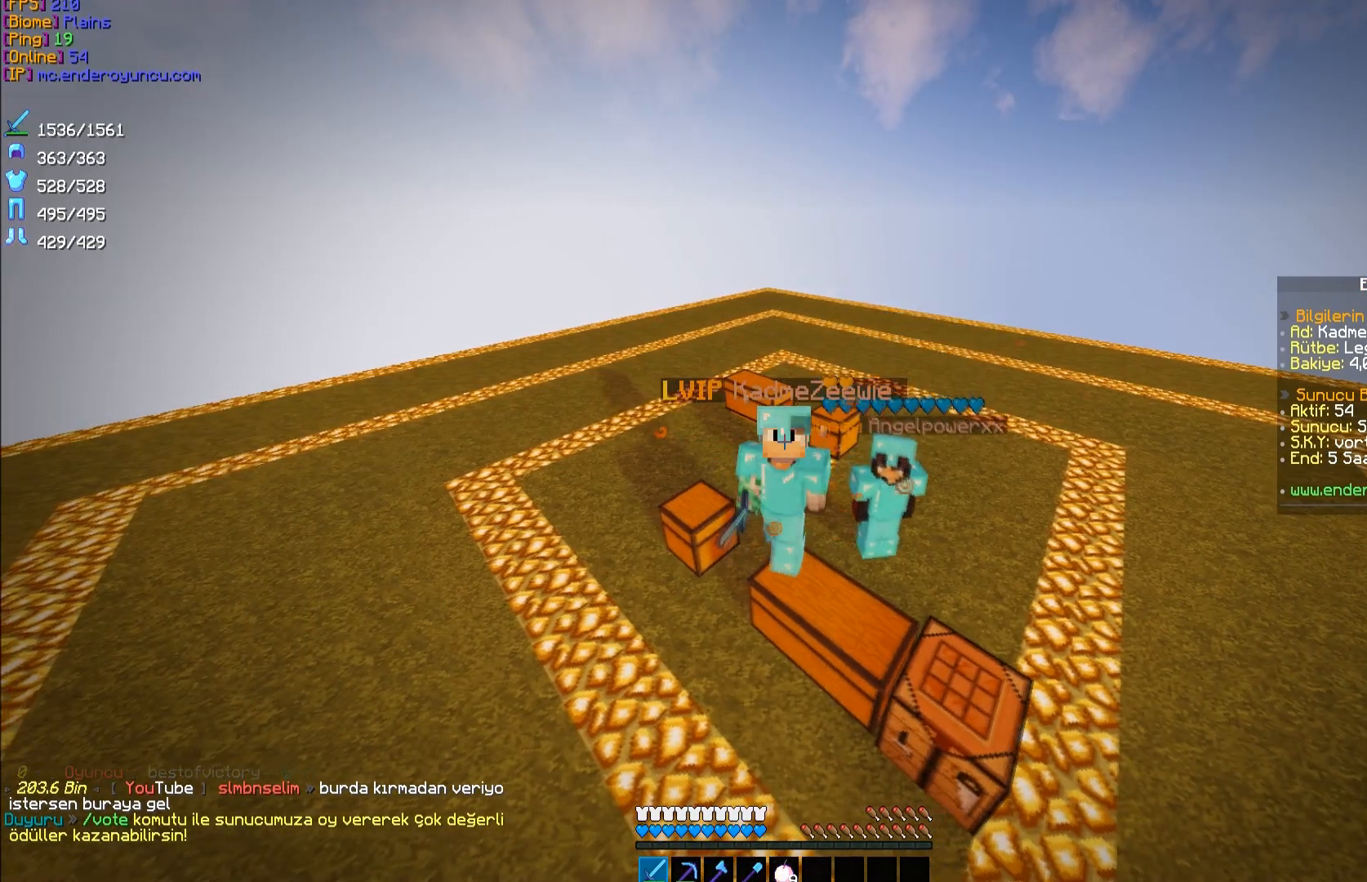
{"keys": ["a"], "mouse": [], "events": [[17, "d", "up"], [150, "a", "up"], [150, "d", "down"], [250, "a", "down"], [317, "d", "up"]]}
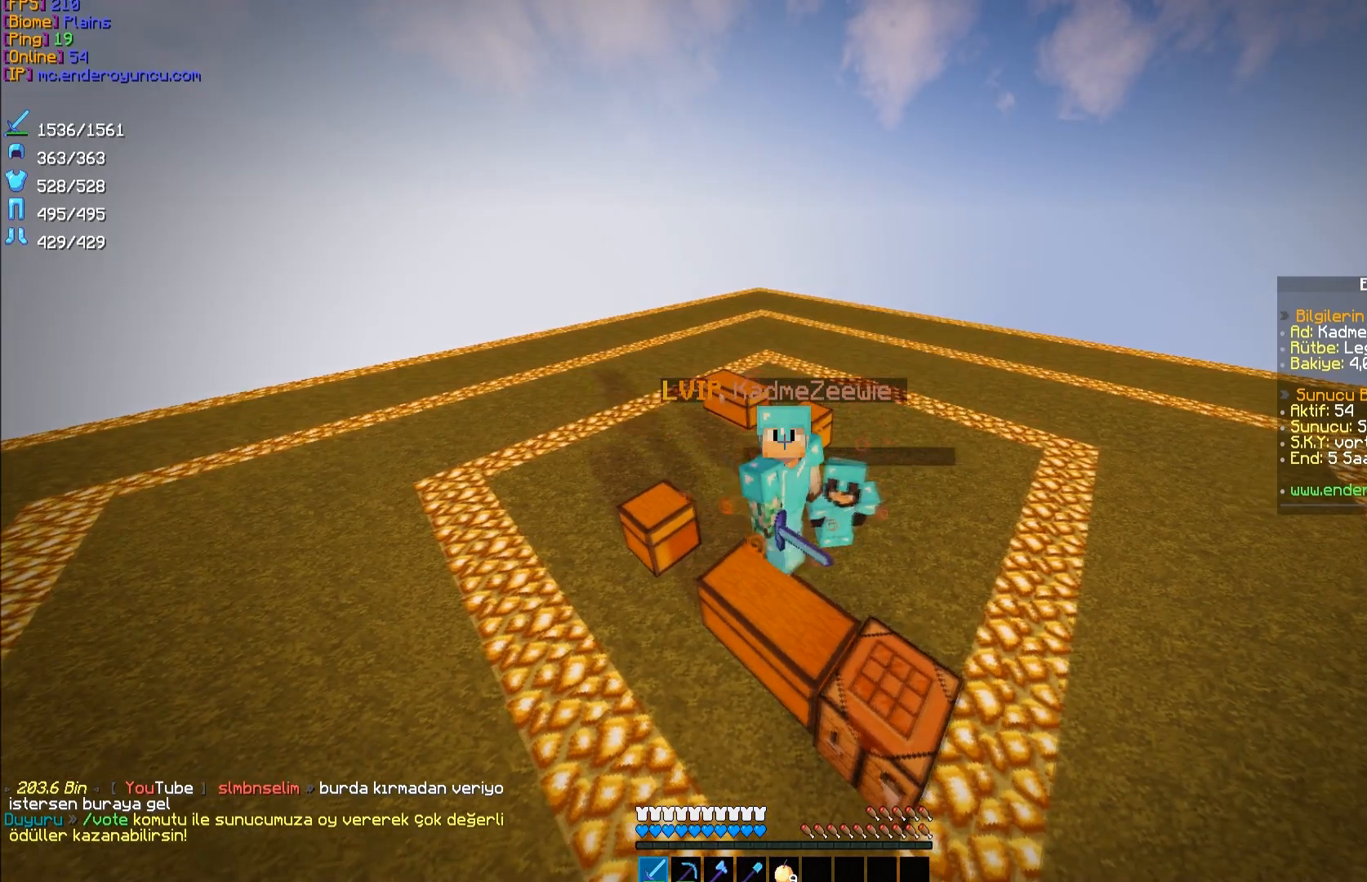
{"keys": ["d"], "mouse": [], "events": [[83, "a", "up"], [83, "d", "down"], [183, "a", "down"], [283, "a", "up"]]}
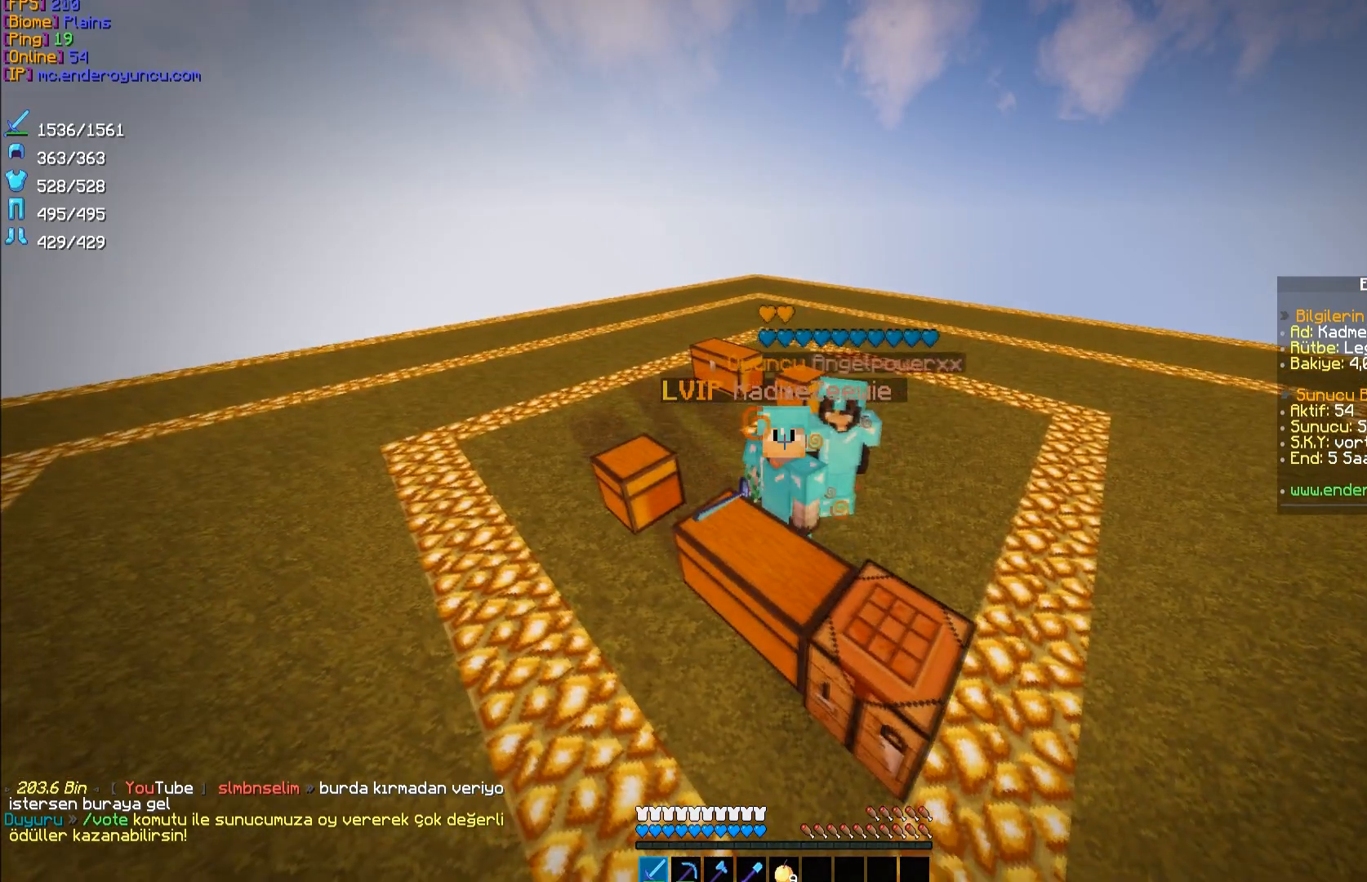
{"keys": [], "mouse": [], "events": [[350, "d", "up"]]}
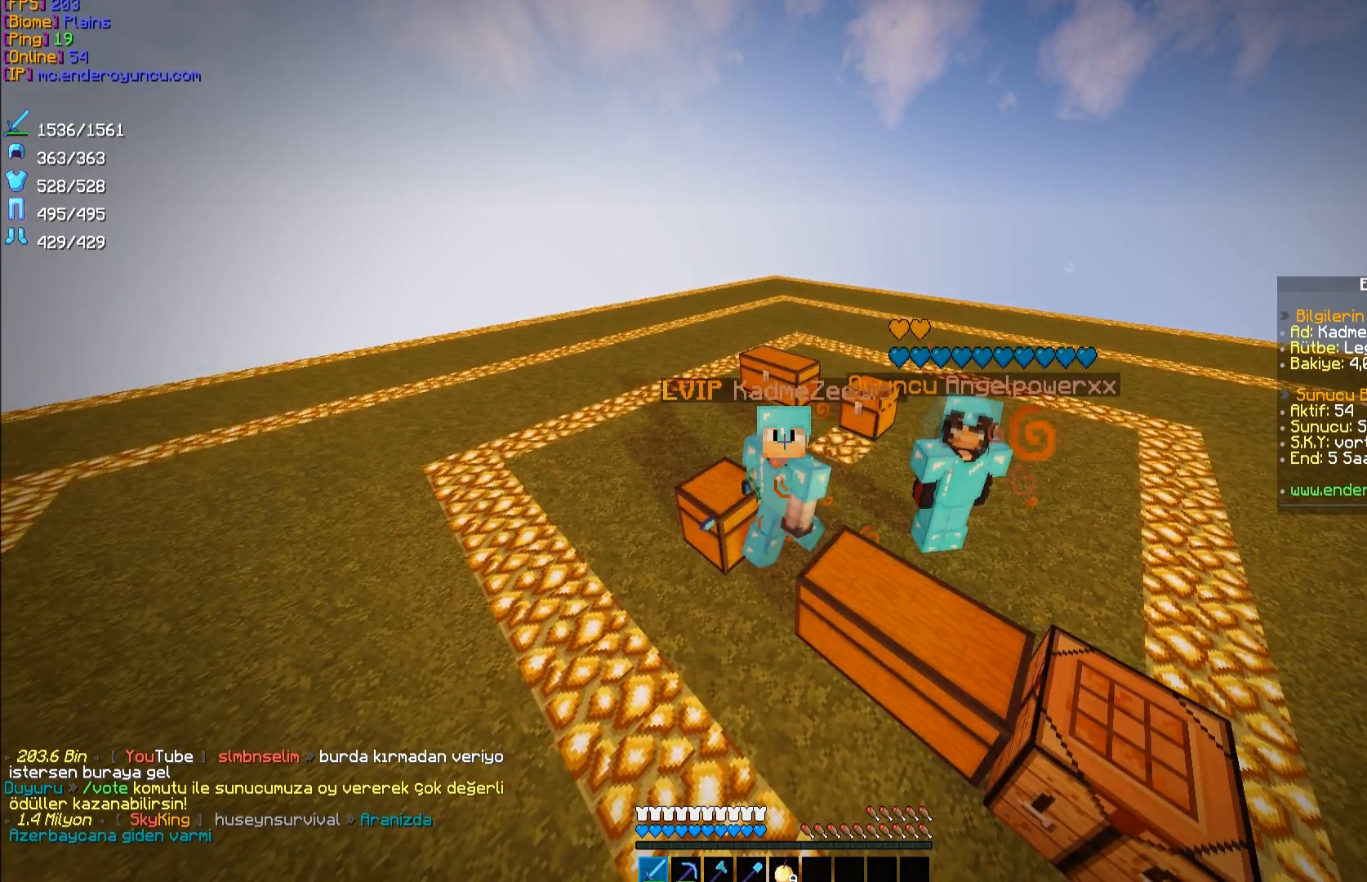
{"keys": [], "mouse": [], "events": [[150, "a", "down"], [317, "a", "up"]]}
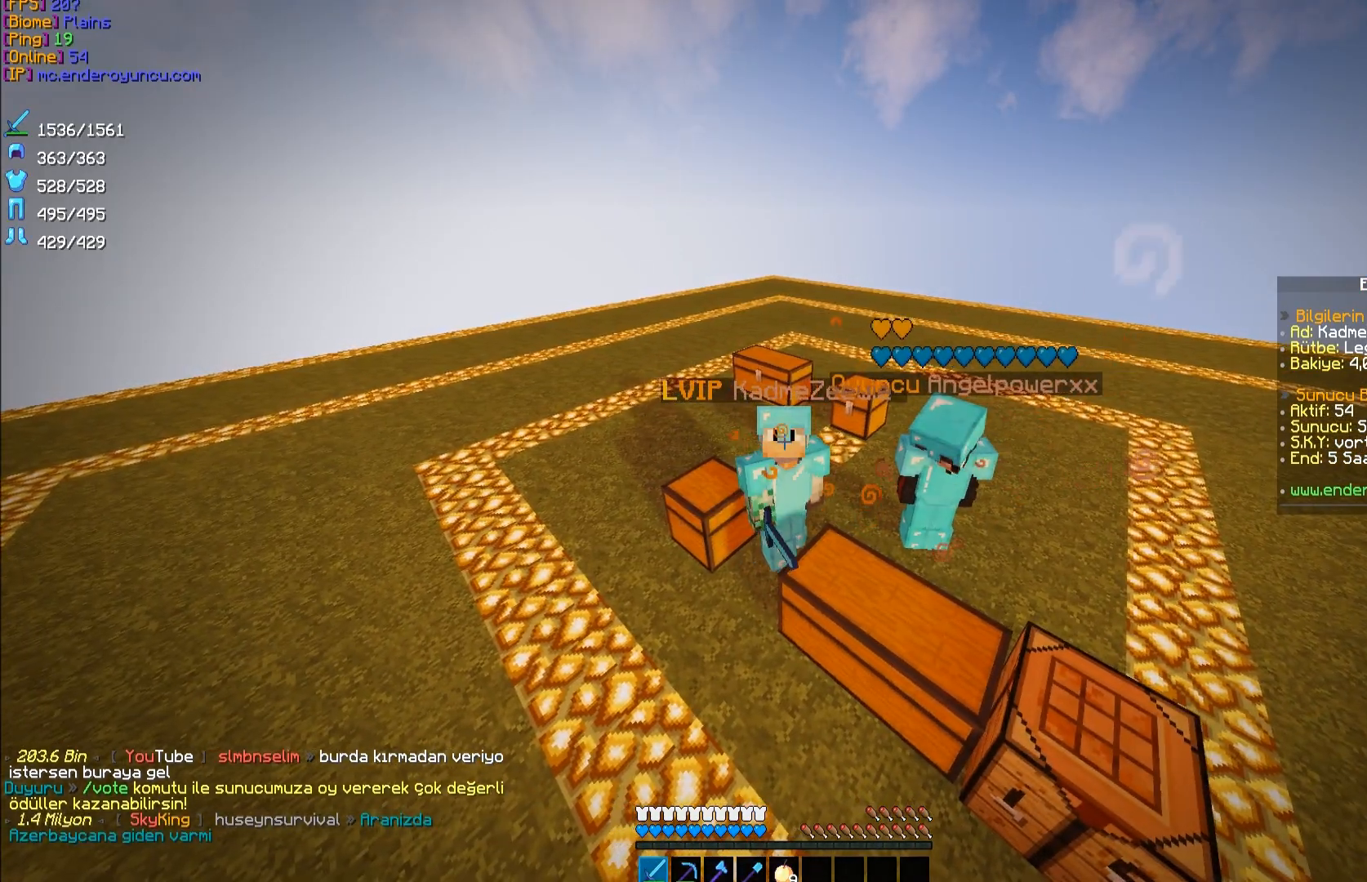
{"keys": [], "mouse": [], "events": []}
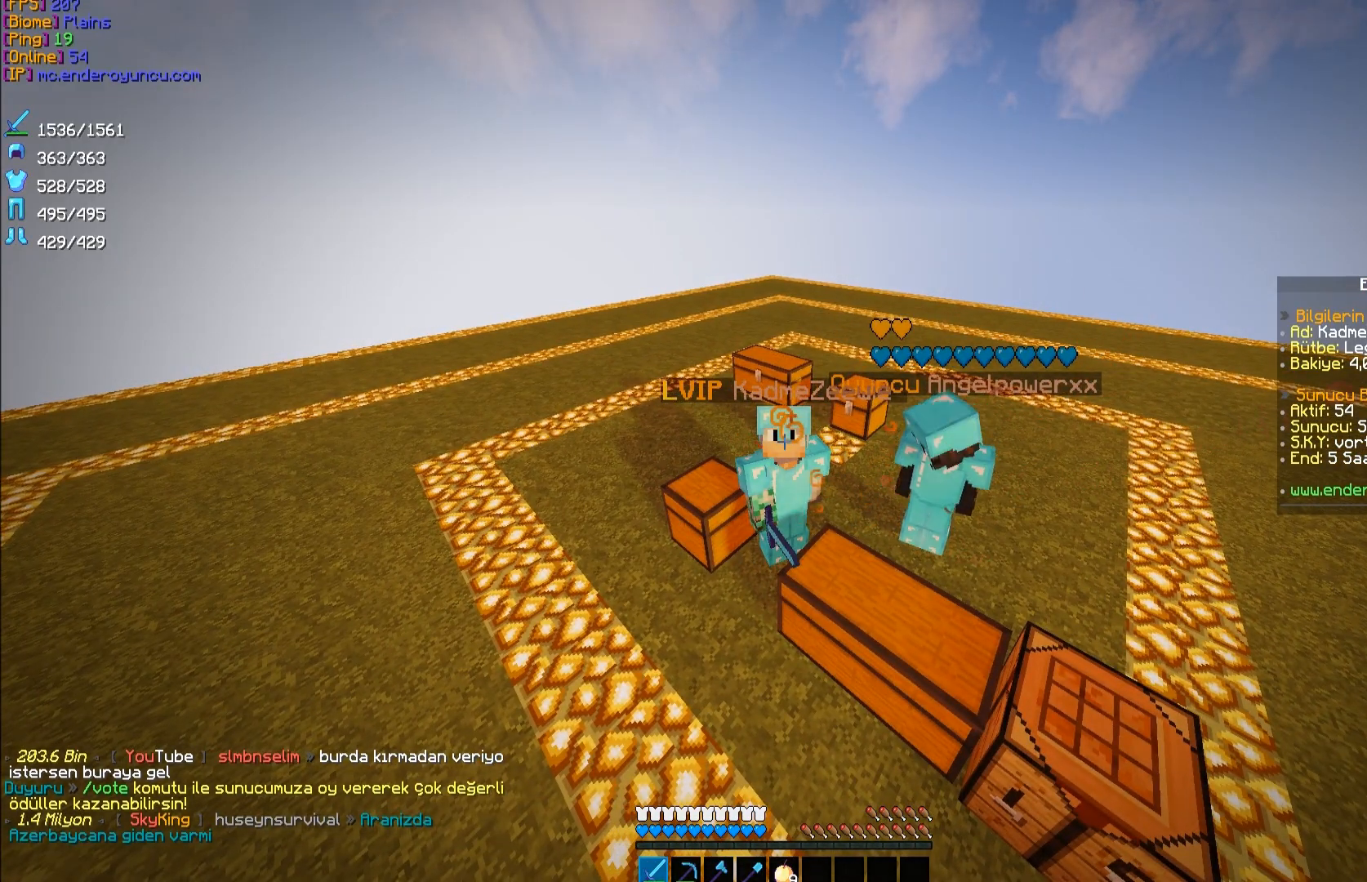
{"keys": [], "mouse": [], "events": []}